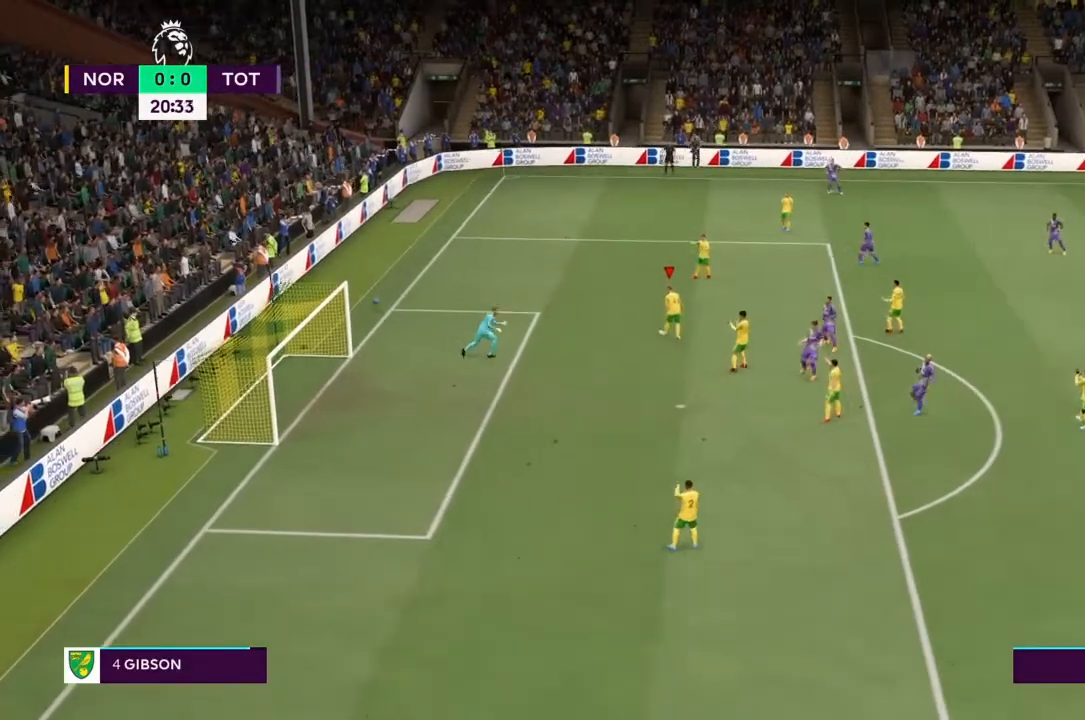
Gameplay with a controller (PlayStation layout); each line is a JSON object with the inputs held at the frame after it. "events" lists button and stick changes between this image and that frame as [ms after this image, input, new state], when the widget could be followed in between. Not read: L3 R3.
{"buttons": [], "left_stick": "center", "right_stick": "center", "events": [[33, "CROSS", "up"], [100, "CROSS", "down"], [233, "CROSS", "up"], [300, "CROSS", "down"], [433, "CROSS", "up"]]}
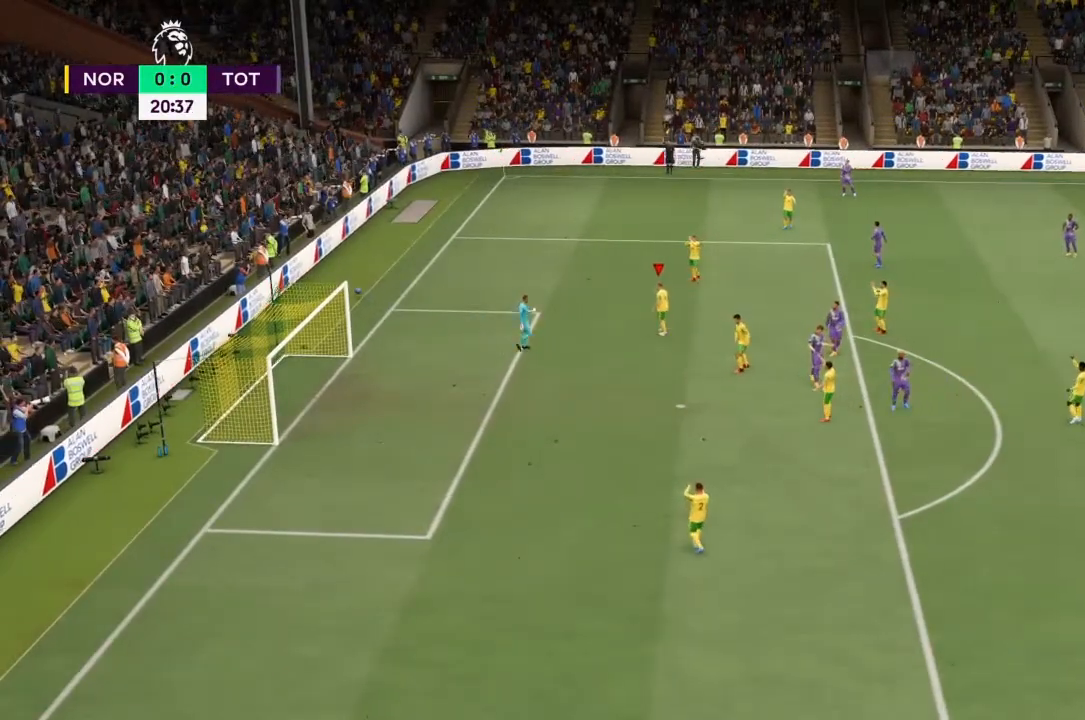
{"buttons": [], "left_stick": "center", "right_stick": "center", "events": [[33, "CROSS", "down"], [200, "CROSS", "up"], [300, "CROSS", "down"], [467, "CROSS", "up"]]}
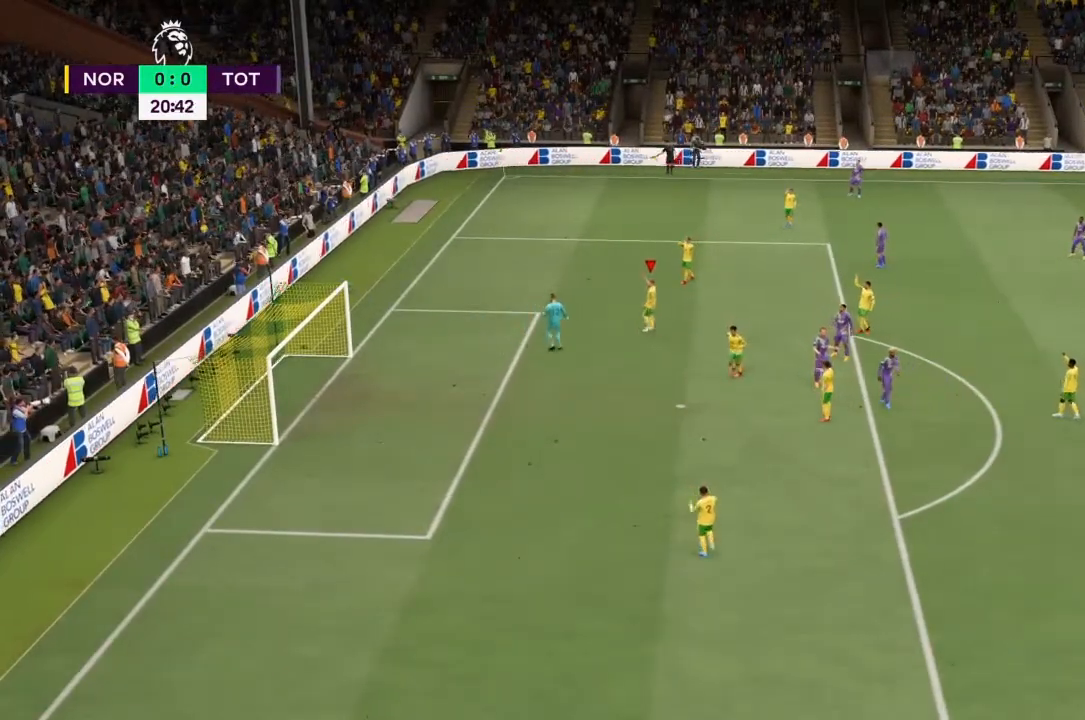
{"buttons": [], "left_stick": "center", "right_stick": "center", "events": [[100, "CROSS", "down"], [266, "CROSS", "up"]]}
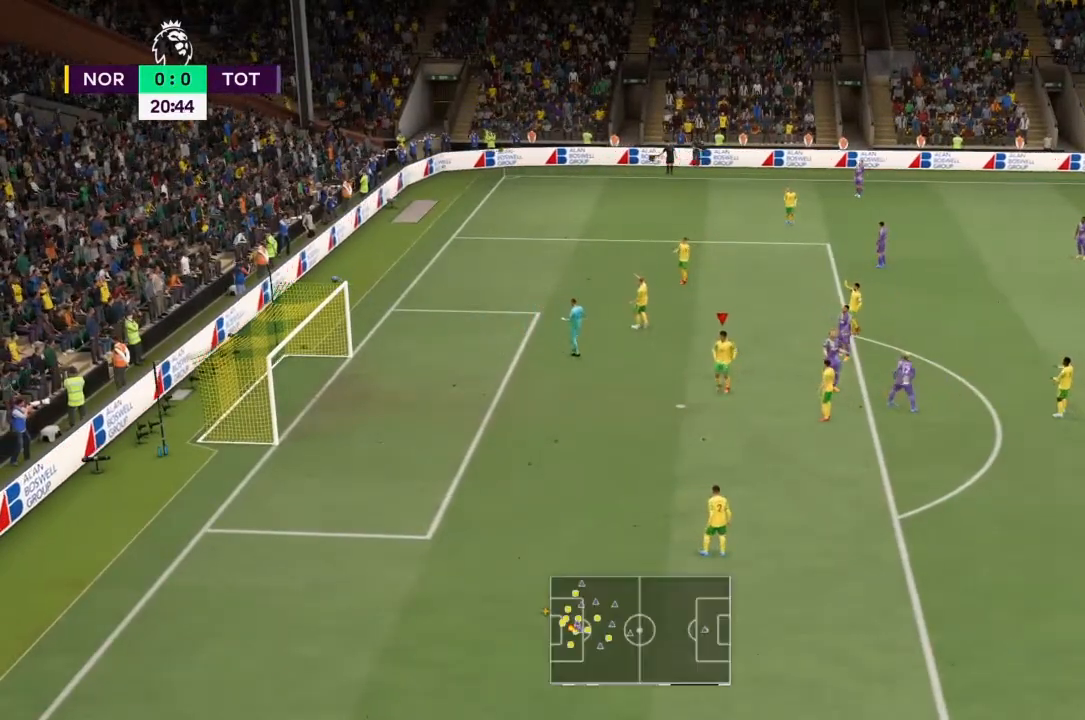
{"buttons": [], "left_stick": "center", "right_stick": "center", "events": []}